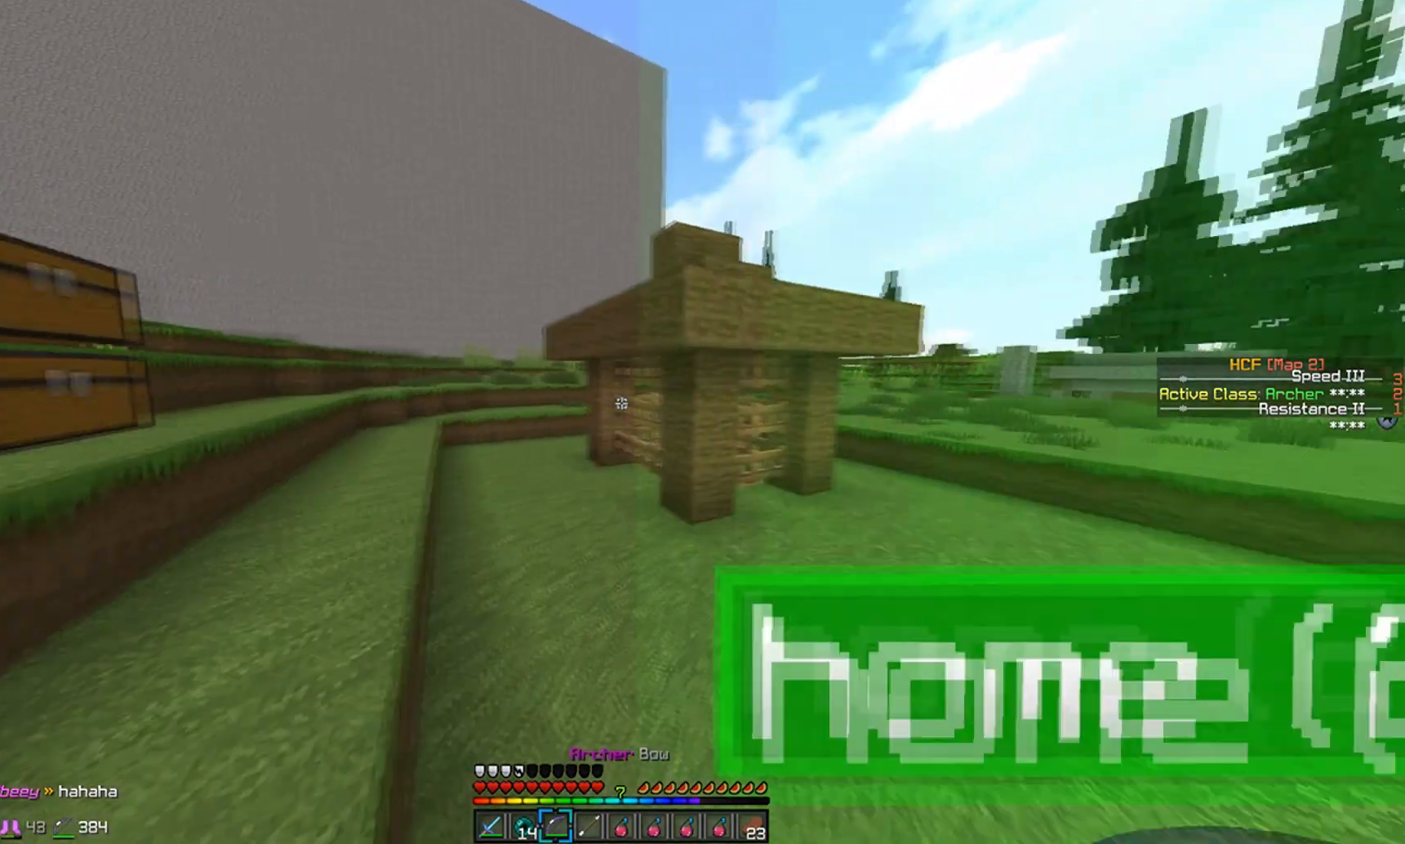
Gameplay with keyboard and mouse; each line is a JSON object with the keys and mouse buttons held at the frame after it. "events" lists presses ("down") and releases ("up") of "a", "d", "s", "w", "mouse_left" and "mouse_right" between this image and that frame as [ms after this image, input, new state], when the widget could be followed in between. "mouse_left", "mouse_right" = the "left", "right" buttons of the "mouse" list. No other keys are recorded. Fast repeated clicks can show as one long hold. Mouse movement is not recorded.
{"keys": ["a", "w"], "mouse": [], "events": [[200, "a", "down"]]}
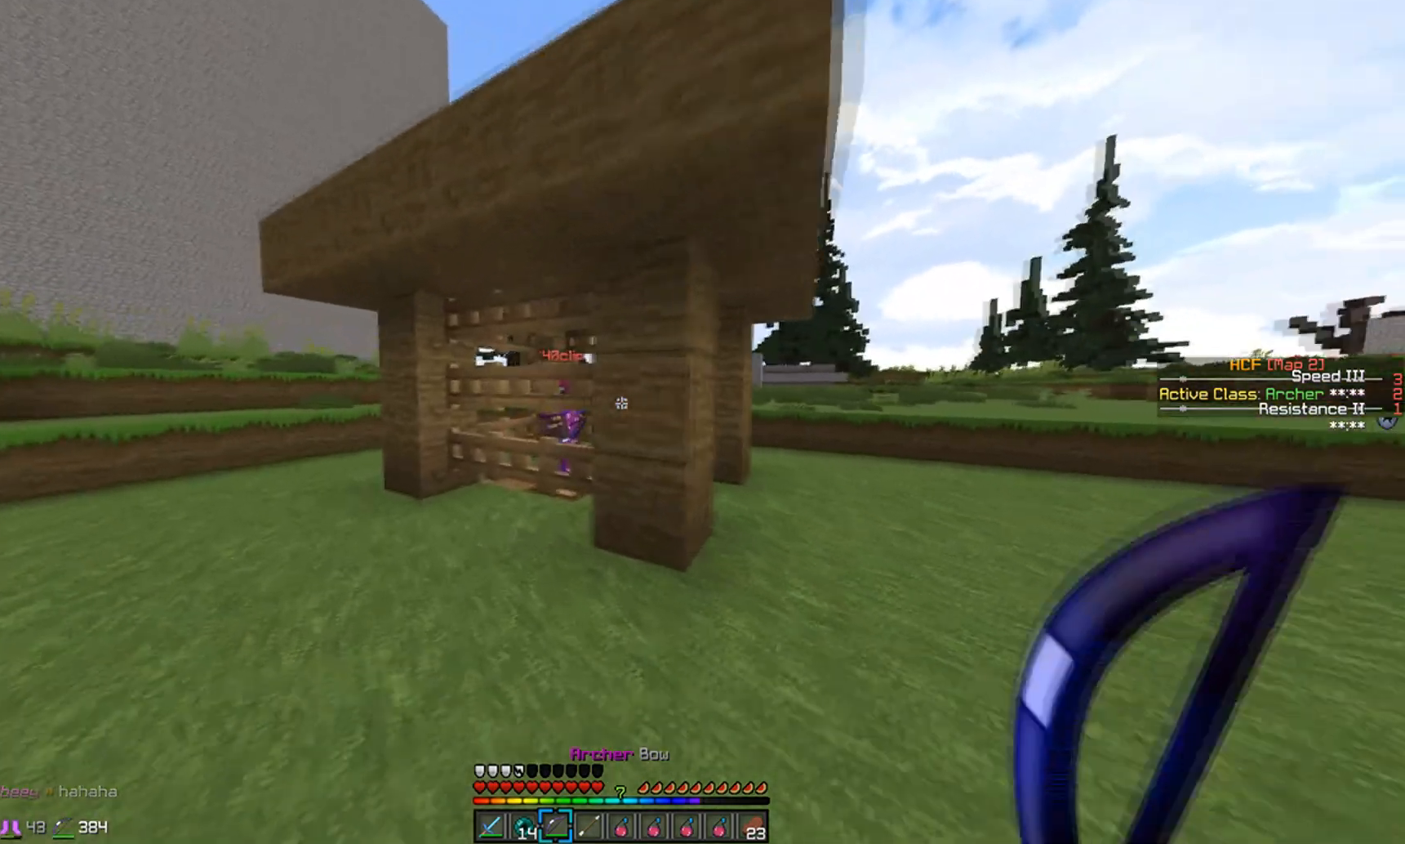
{"keys": [], "mouse": [], "events": [[150, "mouse_right", "down"], [200, "a", "up"], [200, "w", "up"], [250, "mouse_right", "up"], [333, "a", "down"], [400, "mouse_right", "down"], [450, "a", "up"], [500, "mouse_right", "up"]]}
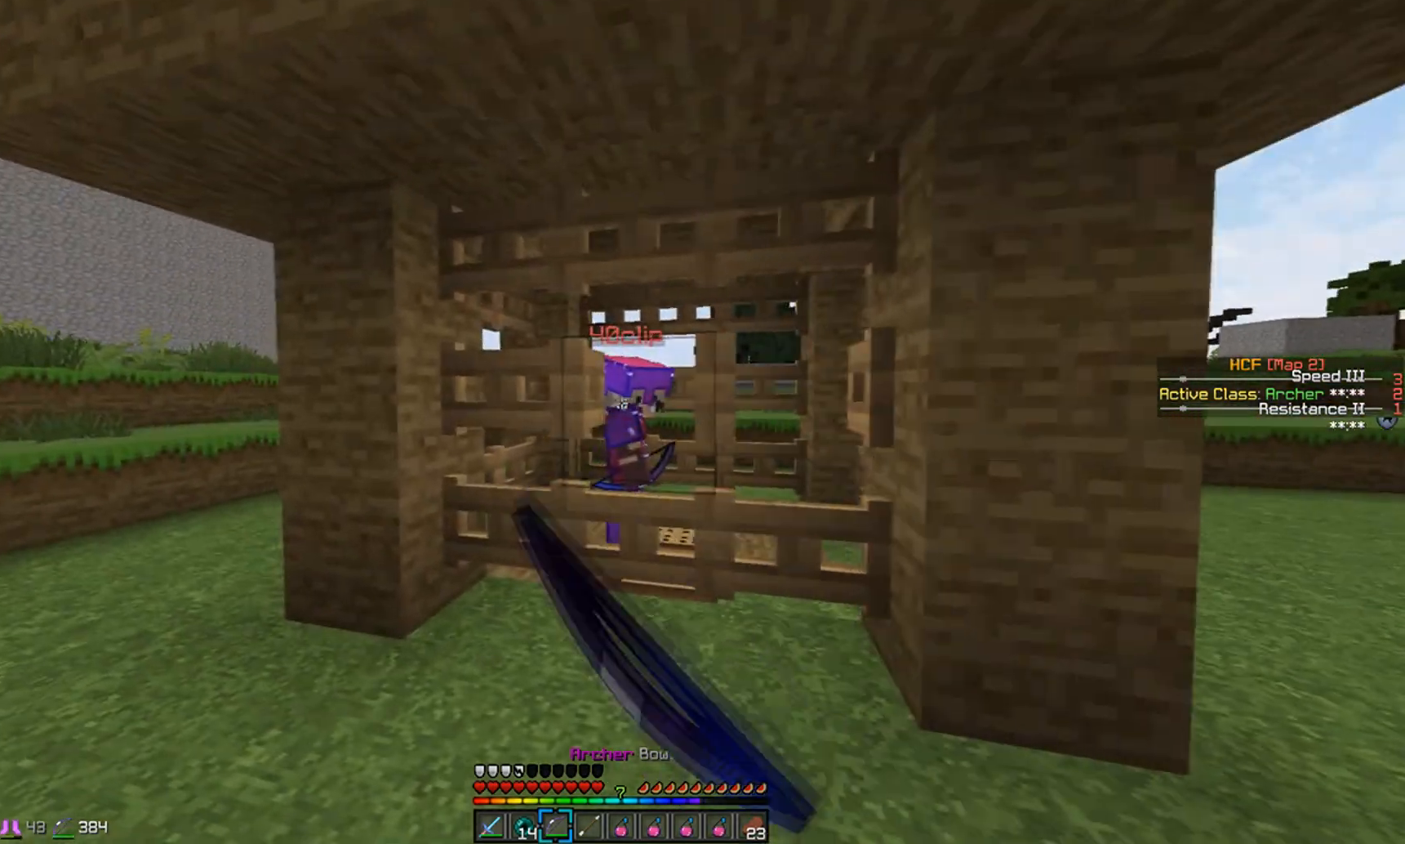
{"keys": [], "mouse": [], "events": [[150, "a", "down"], [250, "a", "up"], [250, "mouse_right", "down"], [350, "mouse_right", "up"]]}
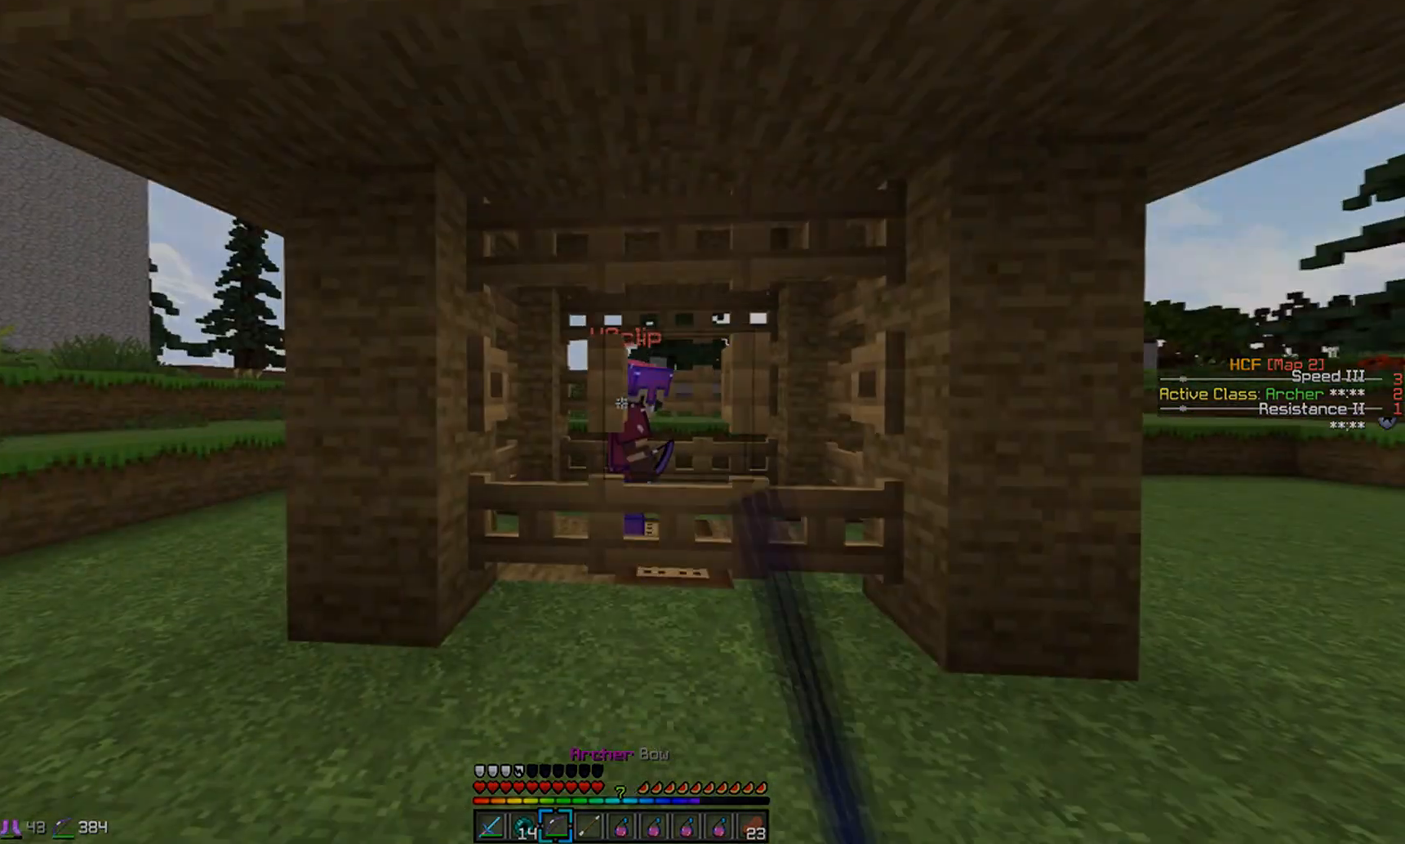
{"keys": [], "mouse": ["right"], "events": [[50, "mouse_right", "down"]]}
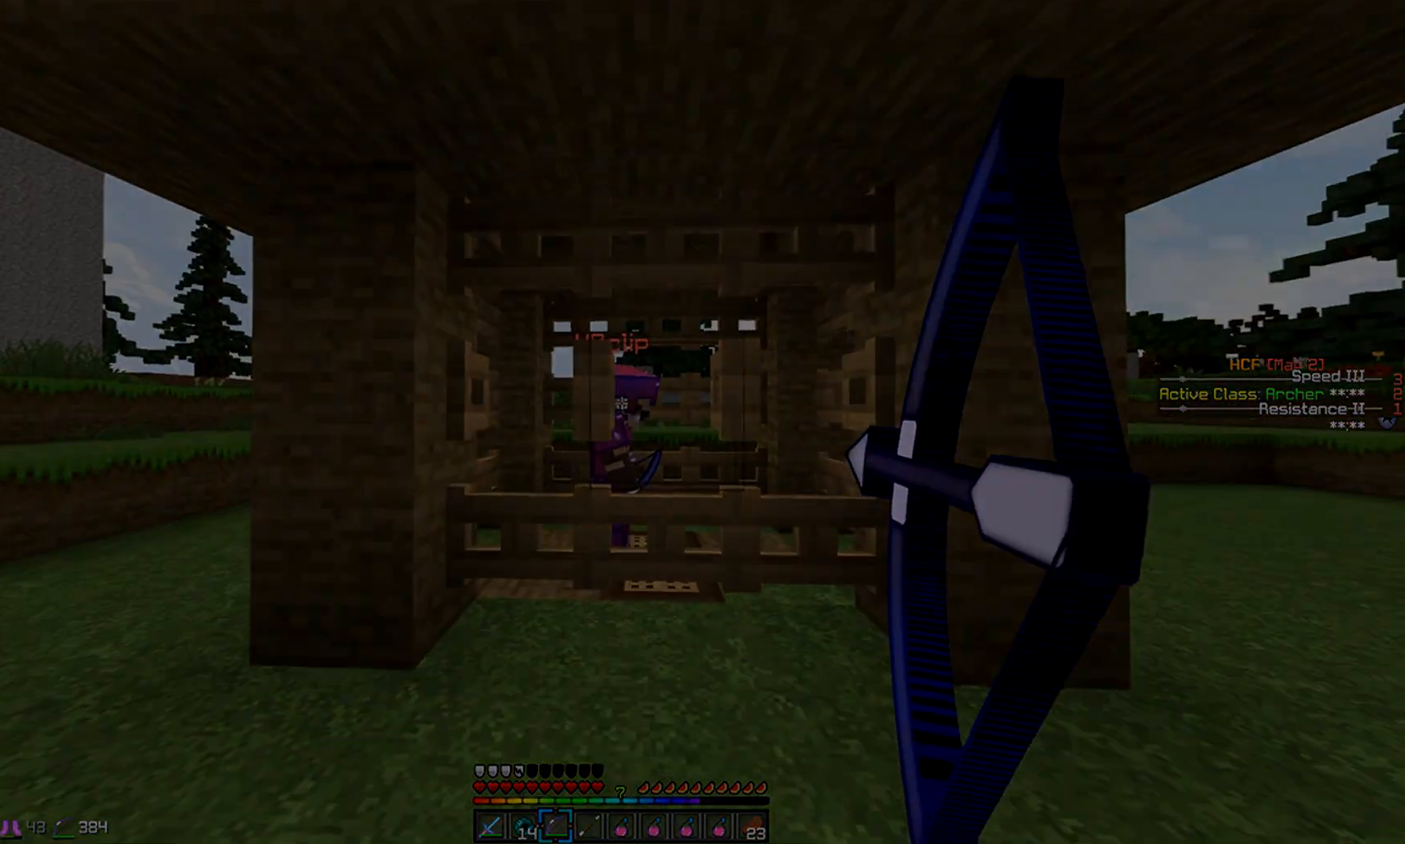
{"keys": ["d", "w"], "mouse": ["right"], "events": [[183, "mouse_right", "up"], [283, "w", "down"], [300, "mouse_right", "down"], [433, "d", "down"]]}